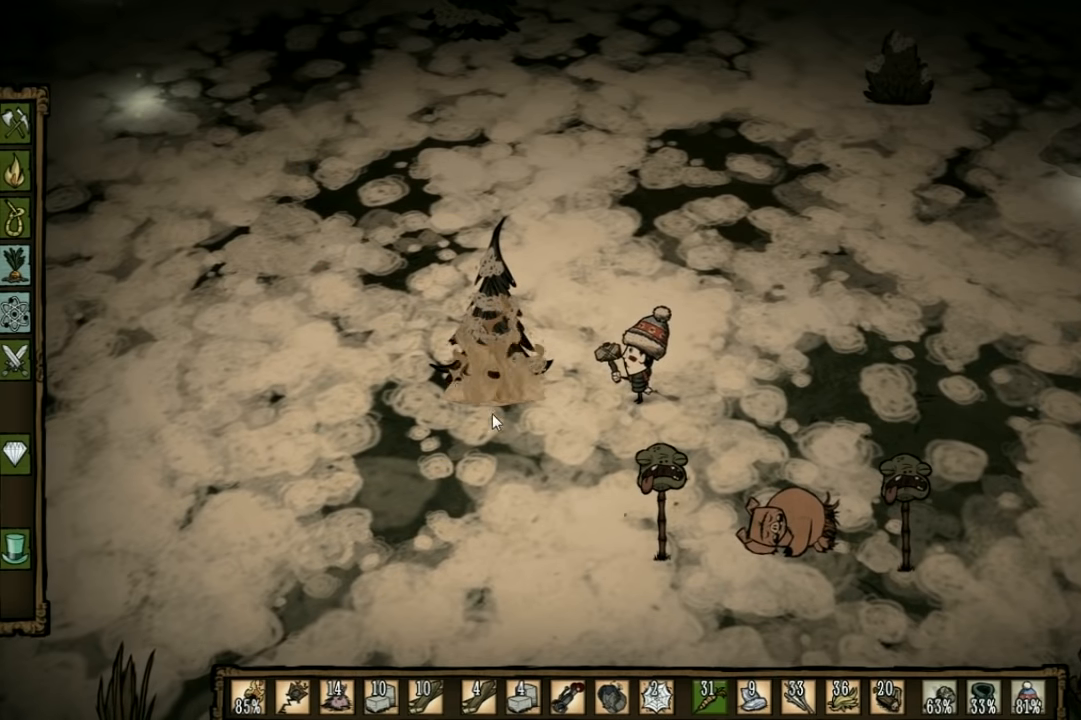
Gameplay with keyboard; each line is a JSON object with the keys held at the frame after it. "events" lists presses ("down") and releases ("up") of "1", "2", "3", "4", "5", "a", "c", "ctrl", "d", "e", "f", "q", "r", "s", "shift", "space", "tab", "v", "w", "x" and "z" between this image and that frame as [ms after this image, input, new state], when the widget could be followed in between. No other keys are recorded. Mouse input is not recorded. Not read: other_keys.
{"keys": [], "events": [[167, "a", "down"], [367, "a", "up"]]}
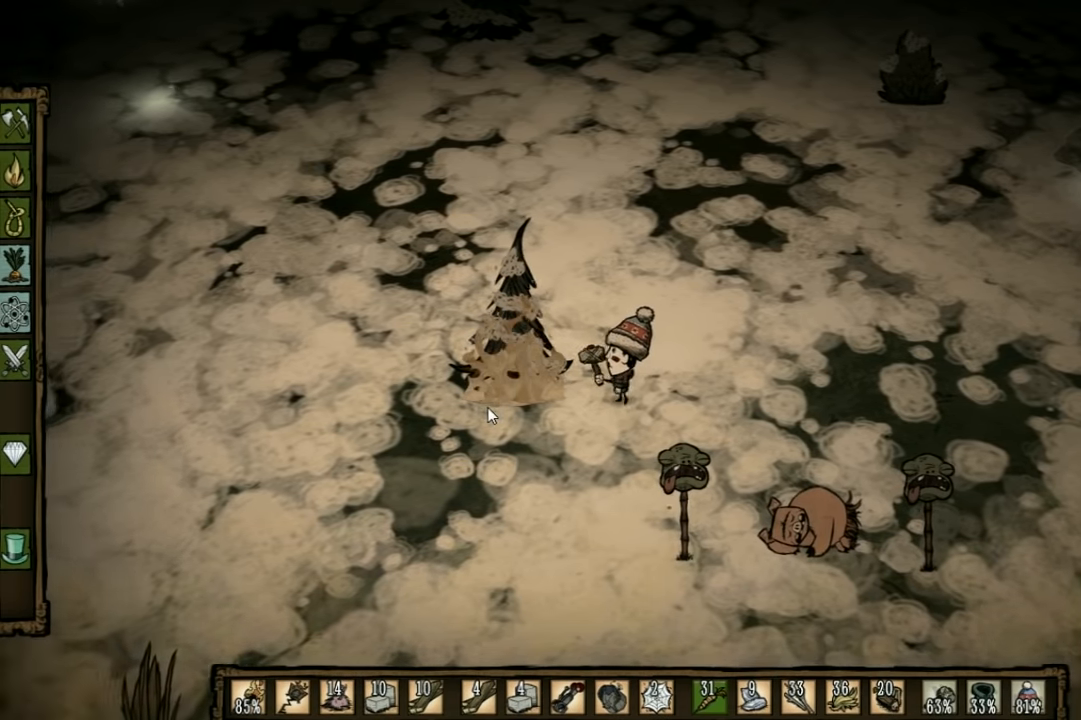
{"keys": [], "events": [[300, "d", "down"], [500, "d", "up"]]}
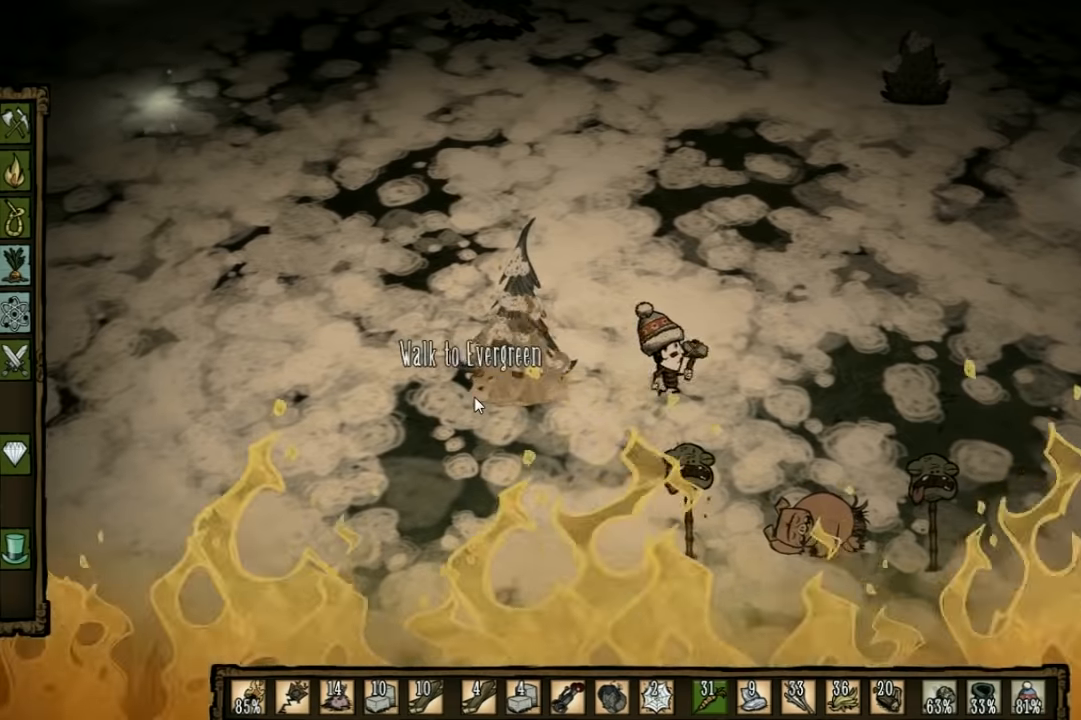
{"keys": [], "events": [[267, "a", "down"], [367, "a", "up"]]}
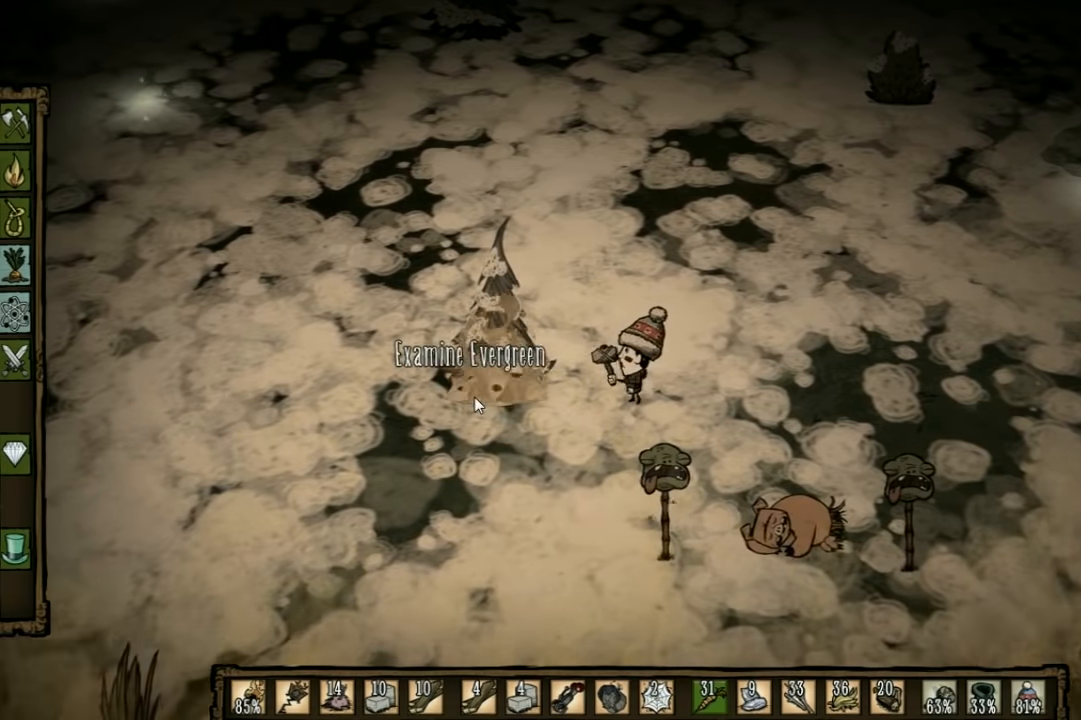
{"keys": [], "events": [[233, "d", "down"], [333, "d", "up"]]}
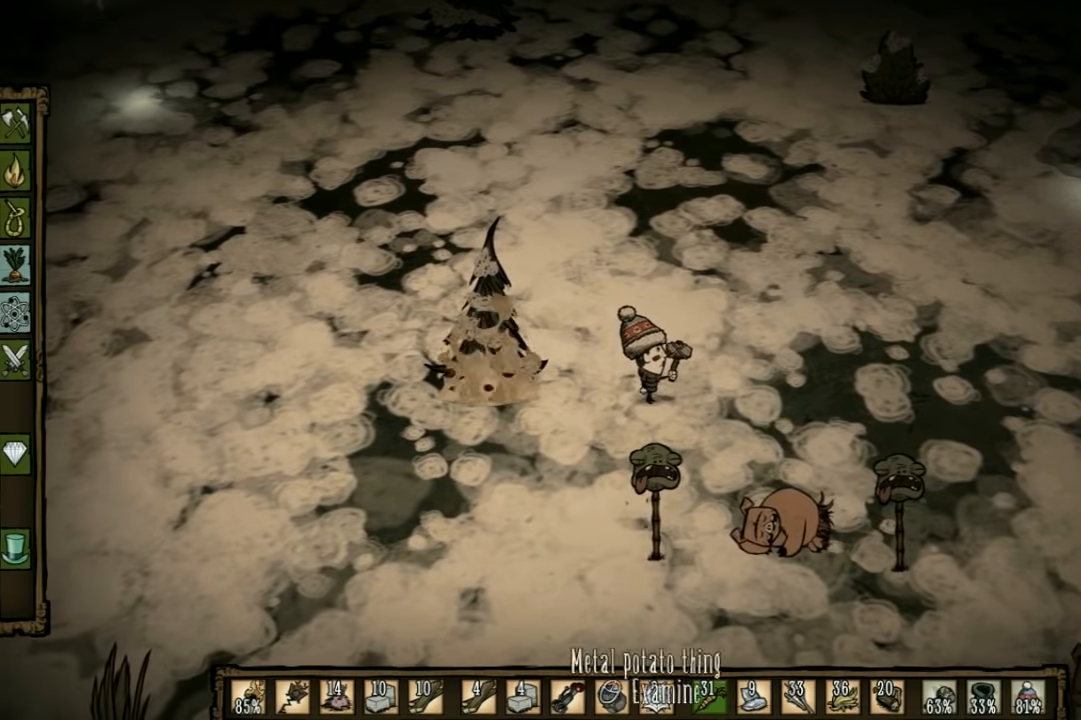
{"keys": [], "events": [[200, "a", "down"], [300, "a", "up"]]}
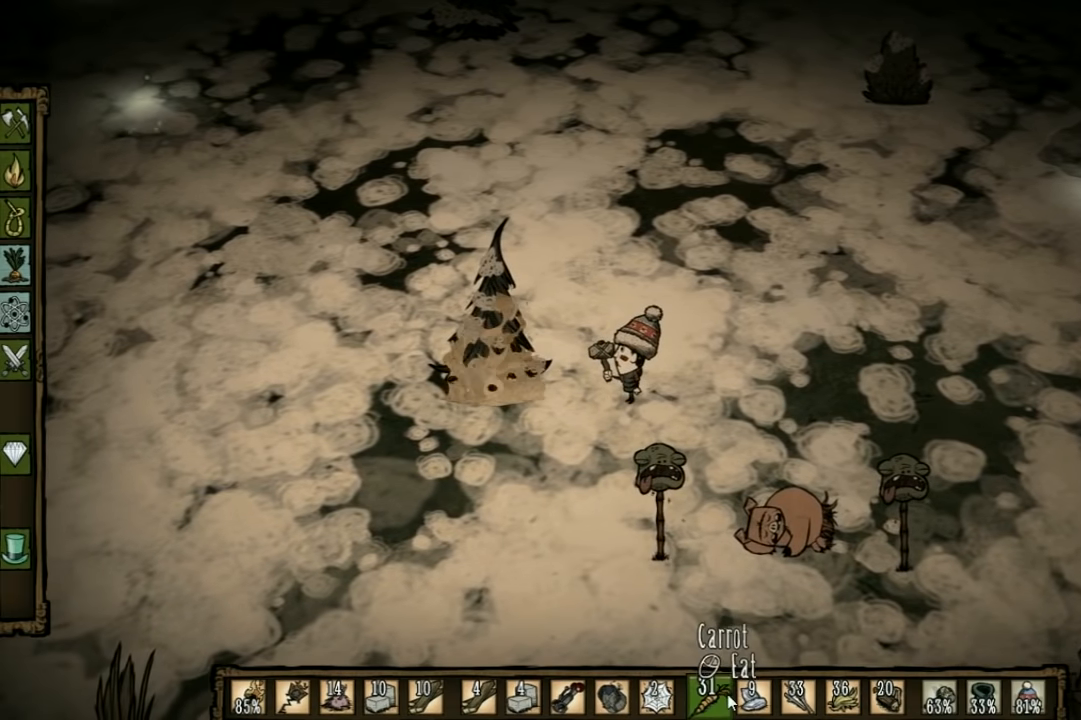
{"keys": [], "events": []}
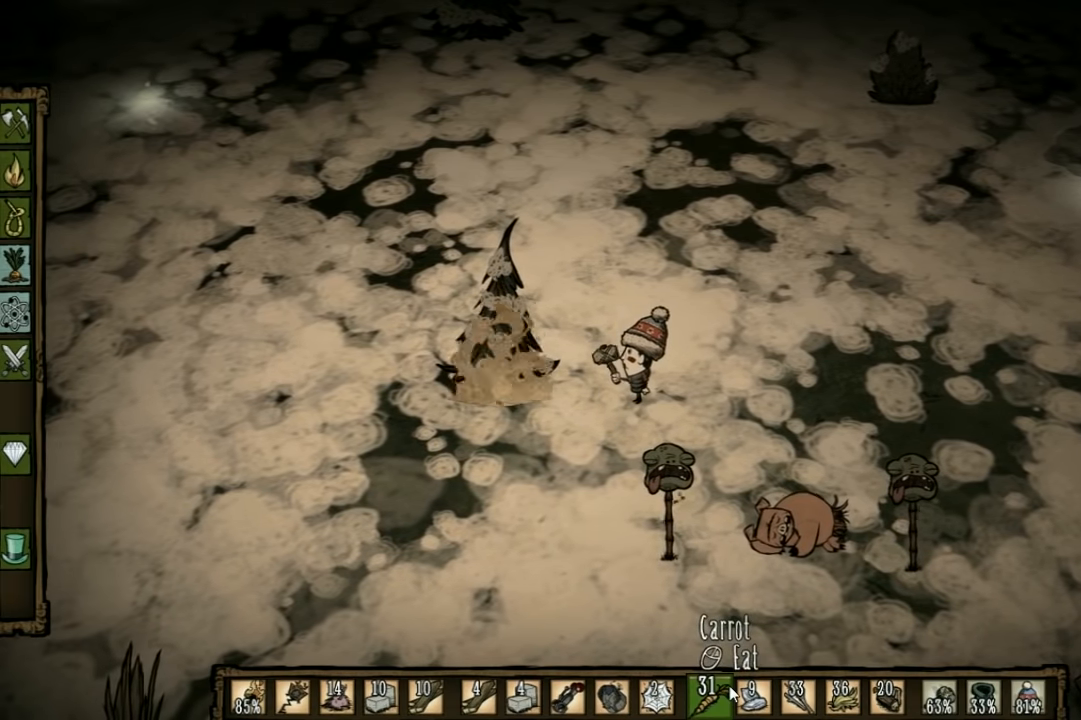
{"keys": [], "events": []}
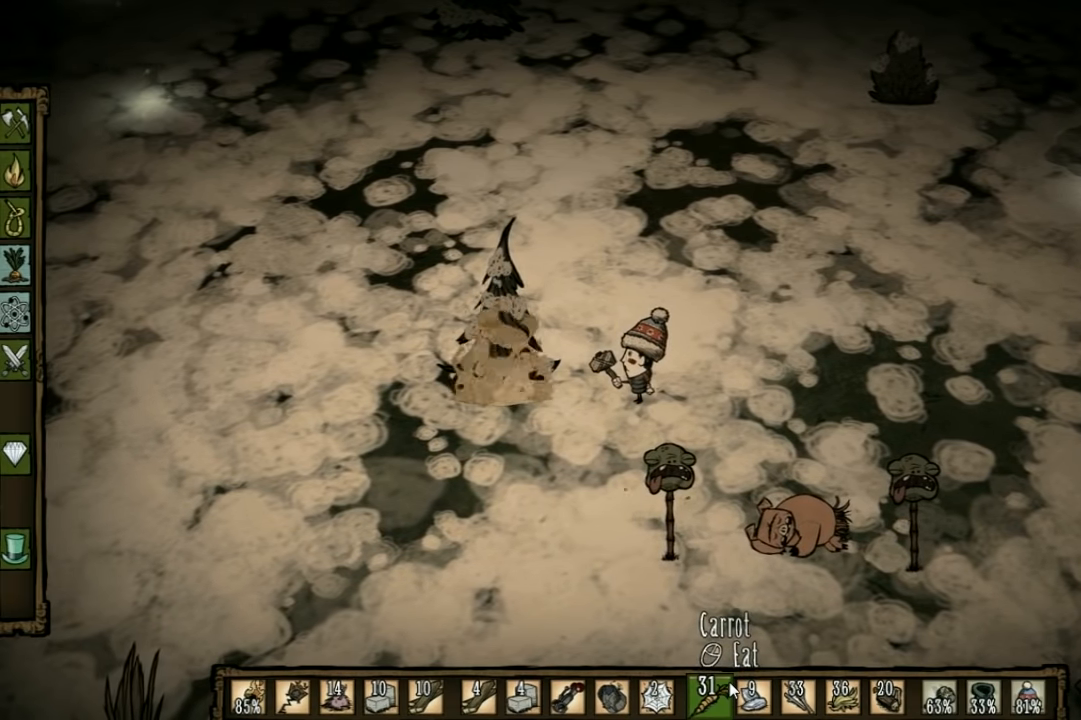
{"keys": [], "events": [[133, "q", "down"], [267, "q", "up"], [367, "q", "down"], [500, "q", "up"]]}
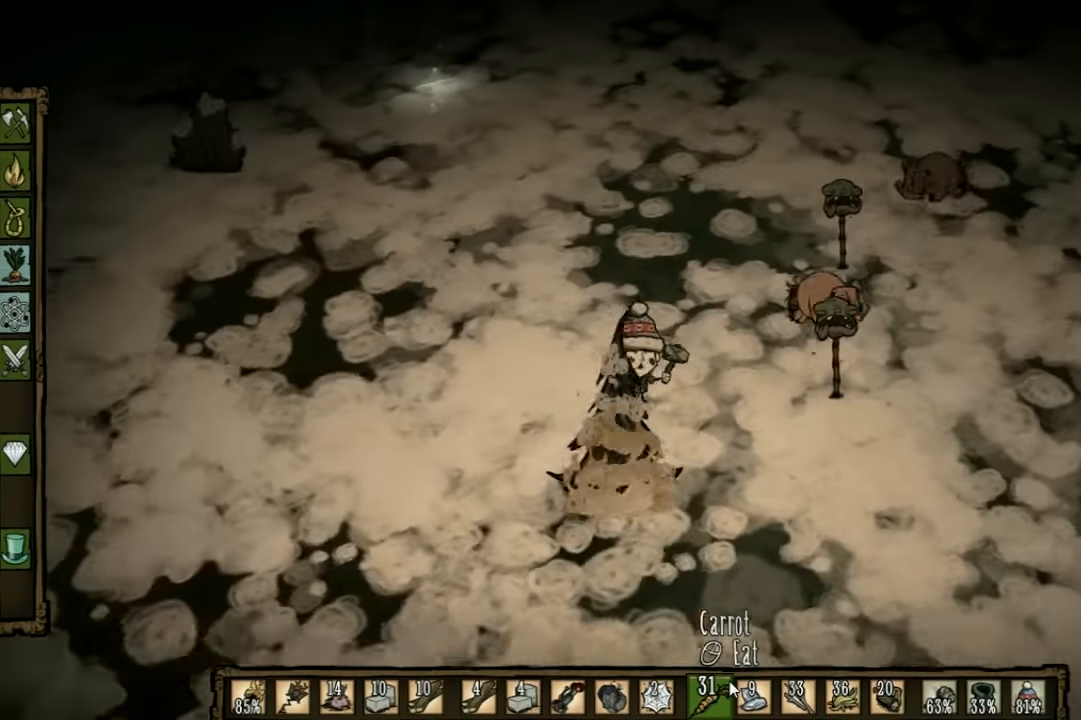
{"keys": [], "events": [[100, "q", "down"], [233, "q", "up"]]}
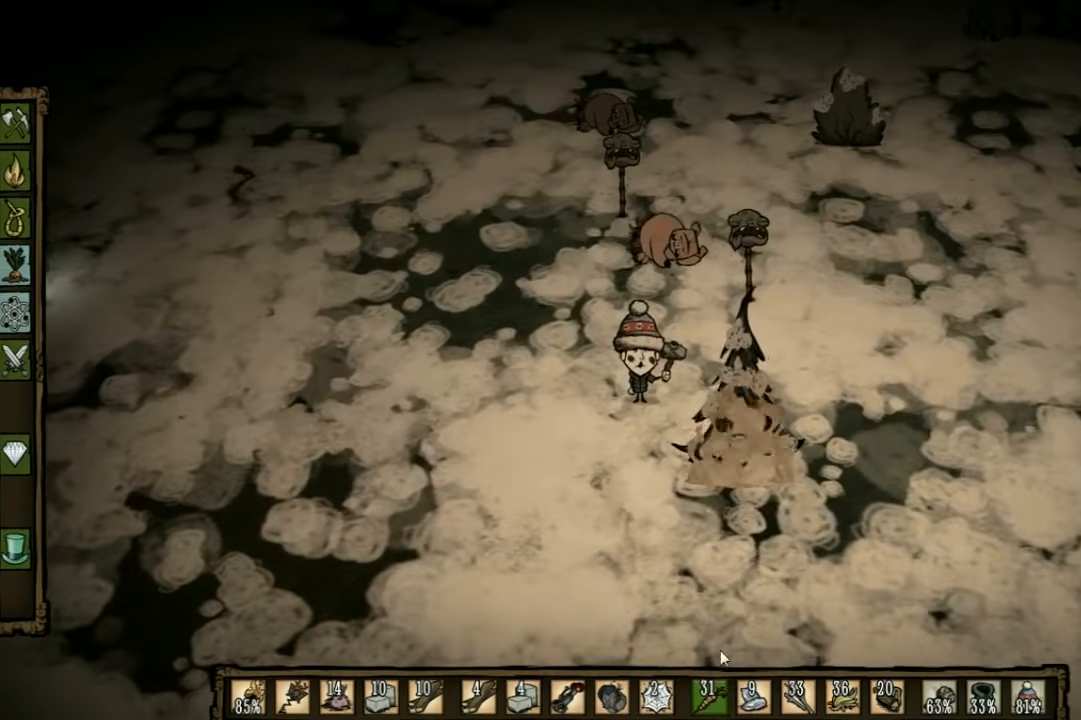
{"keys": [], "events": []}
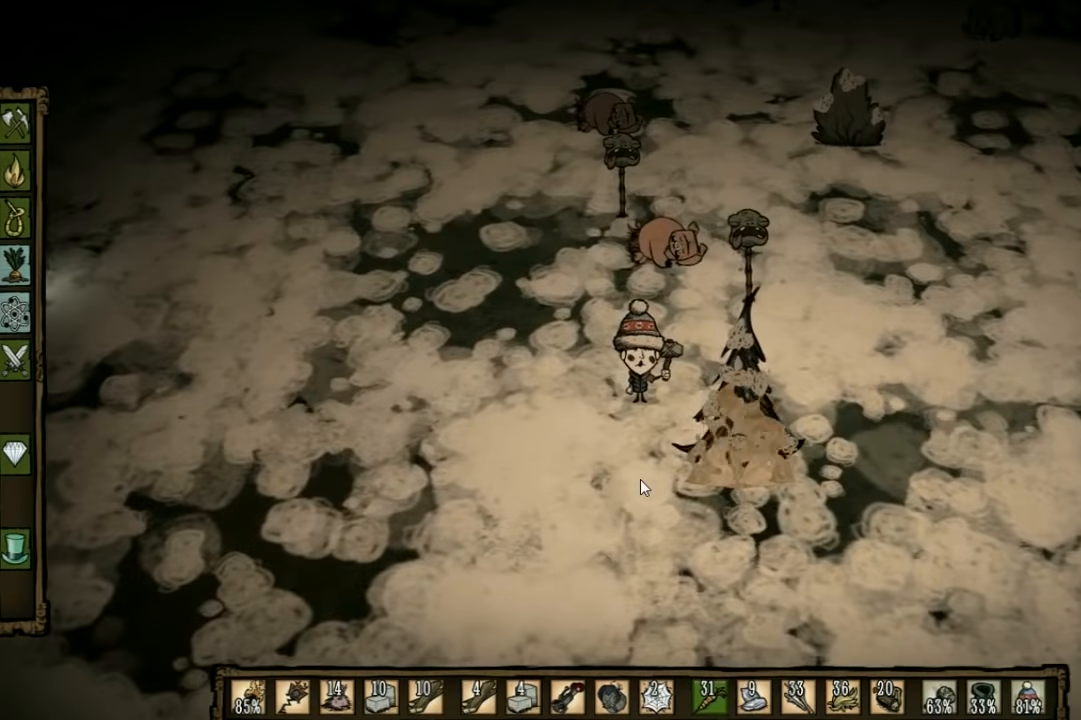
{"keys": [], "events": [[167, "s", "down"], [267, "s", "up"]]}
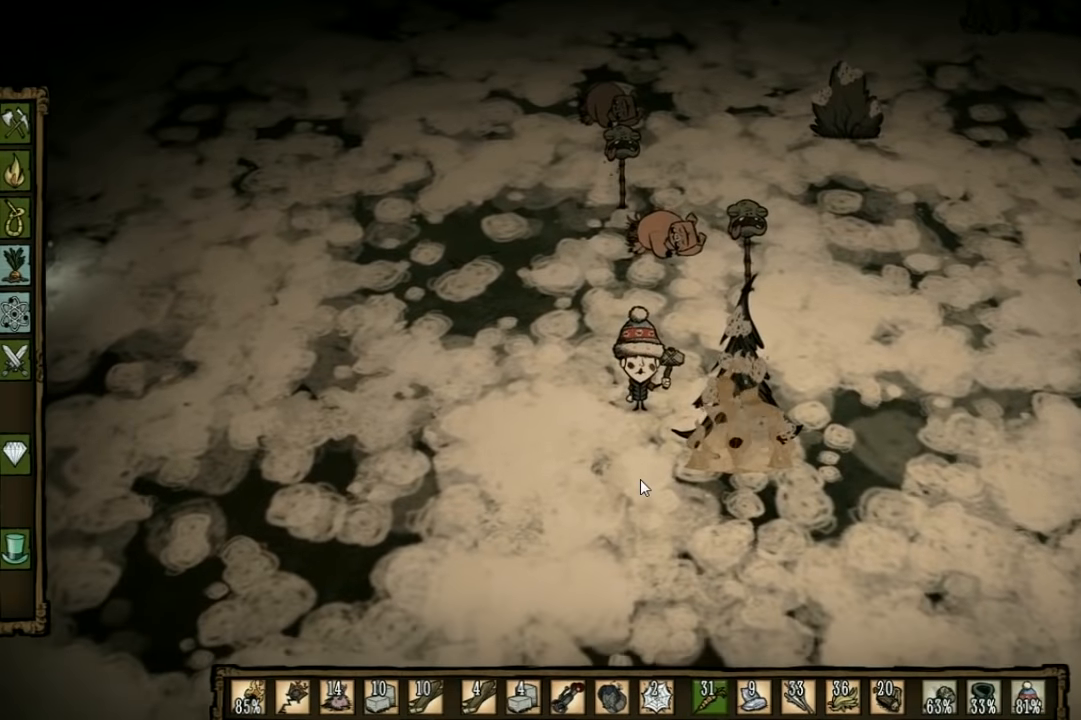
{"keys": [], "events": [[233, "a", "down"], [467, "a", "up"]]}
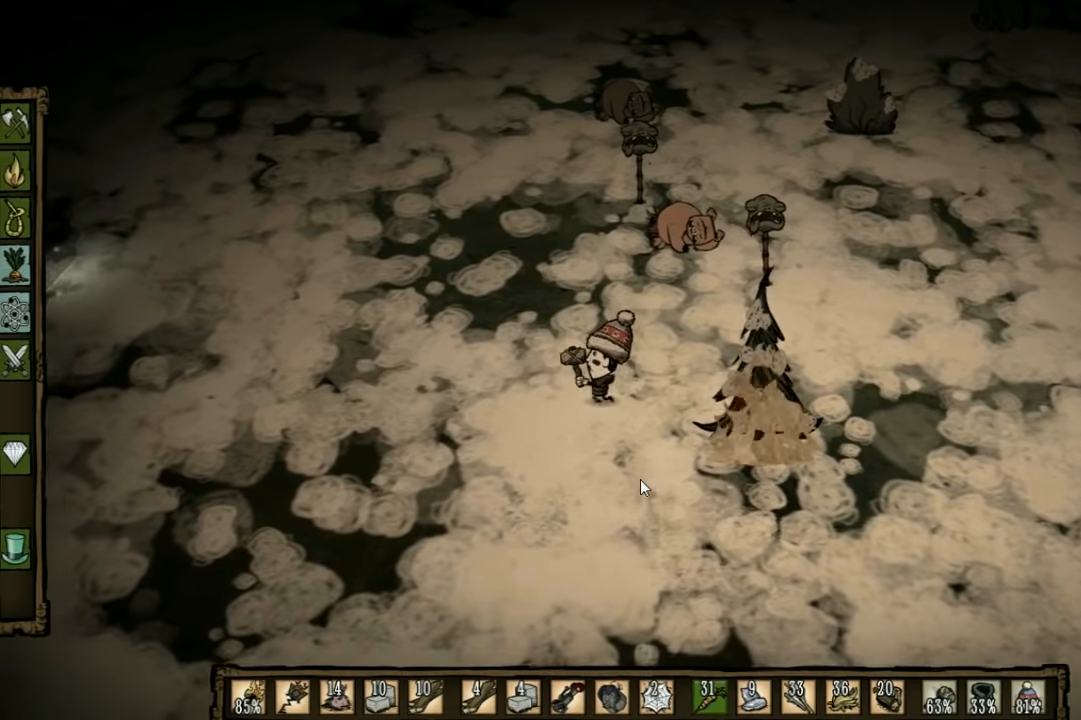
{"keys": ["a"], "events": [[366, "a", "down"]]}
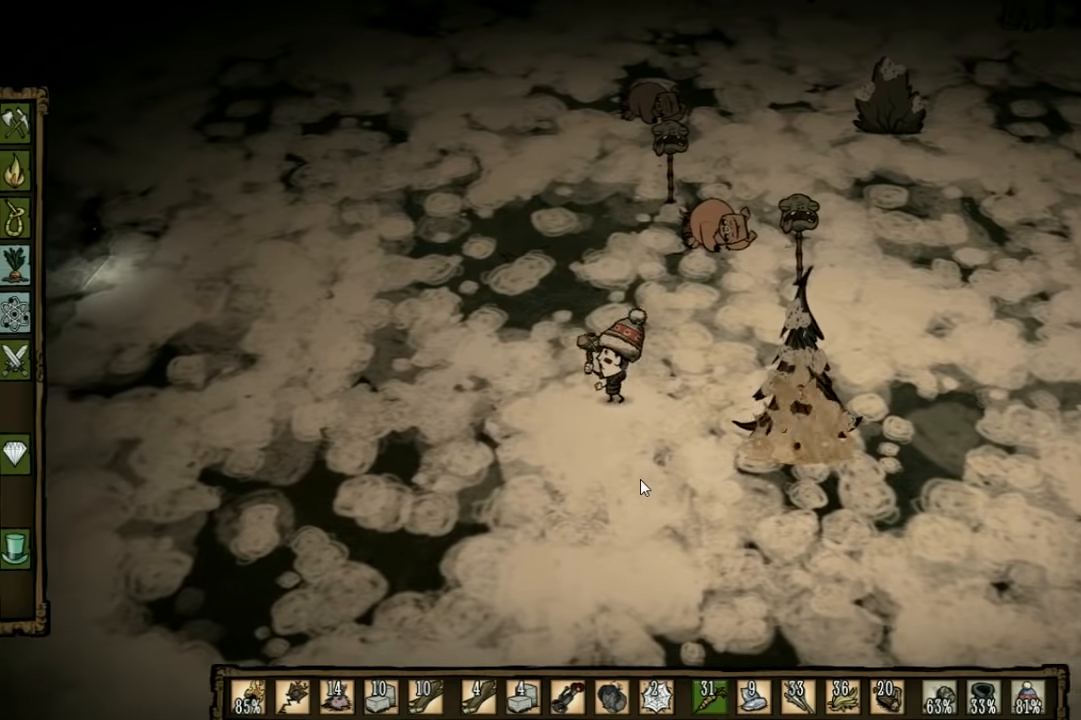
{"keys": ["a"], "events": []}
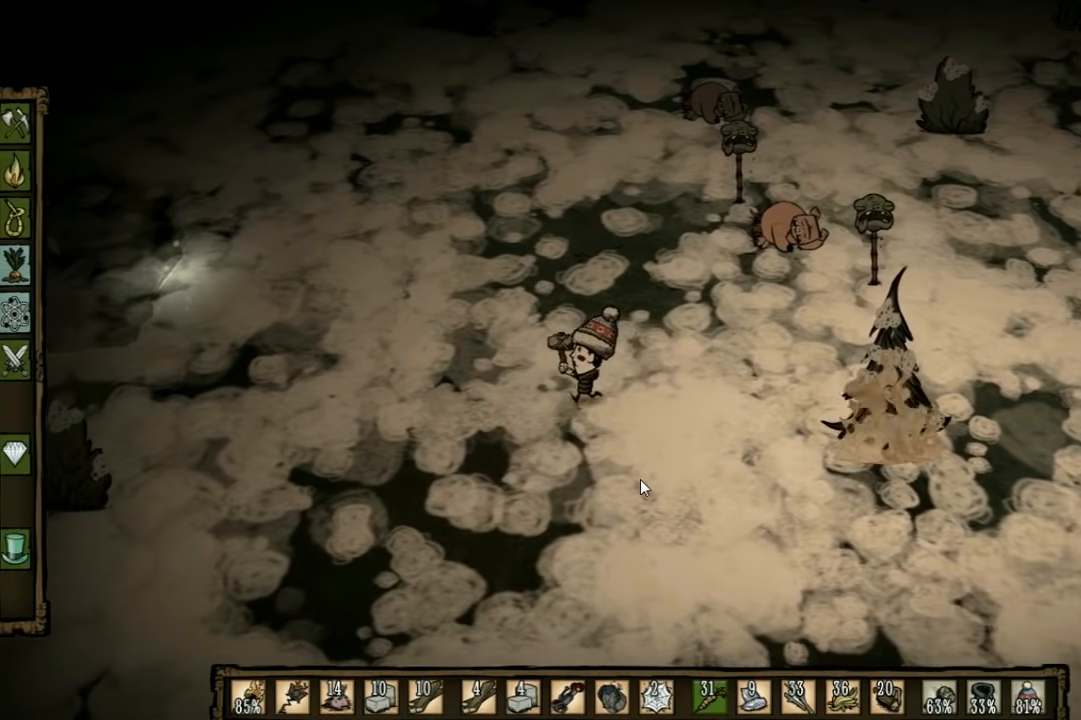
{"keys": ["a"], "events": [[166, "shift", "down"], [300, "shift", "up"]]}
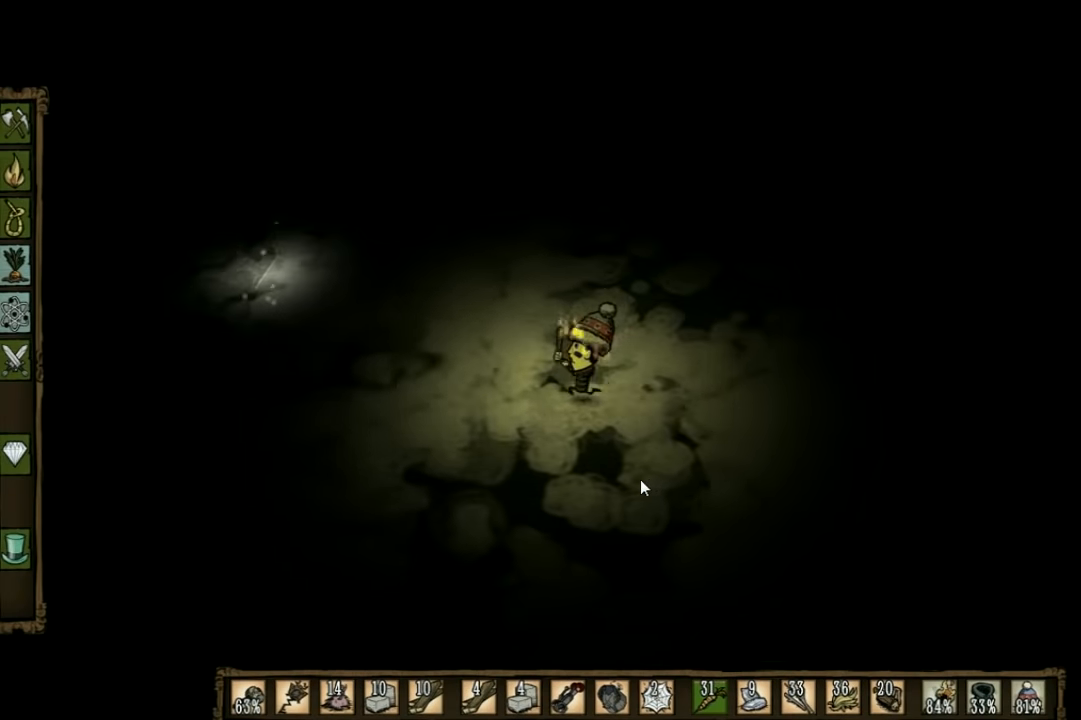
{"keys": ["a"], "events": []}
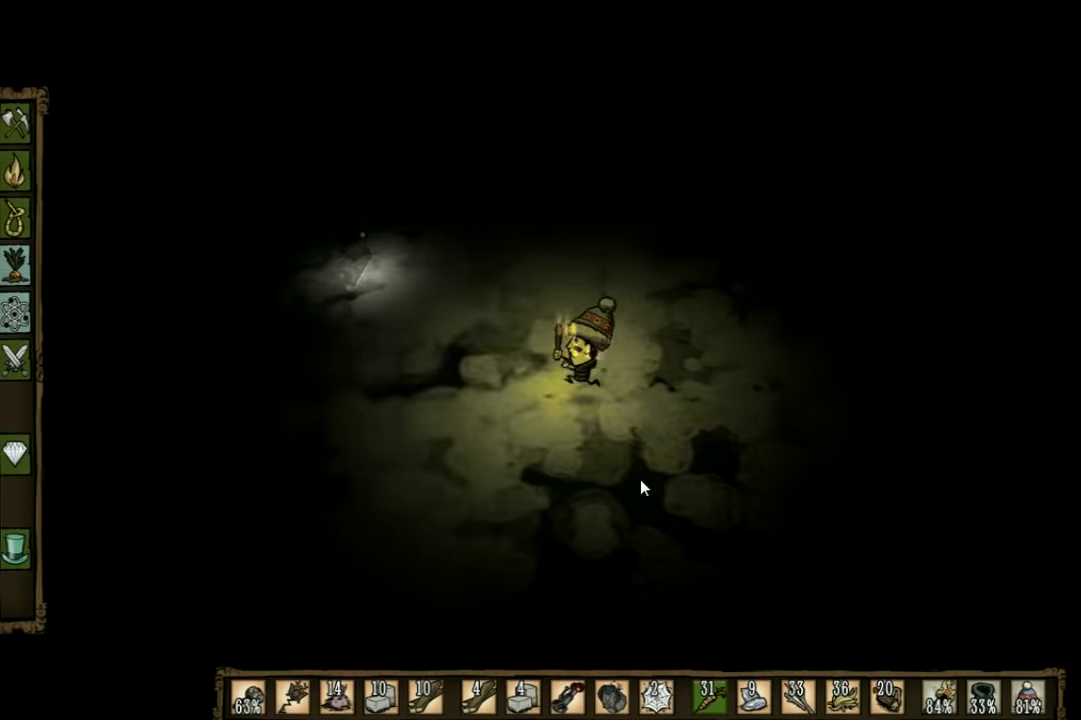
{"keys": ["a"], "events": []}
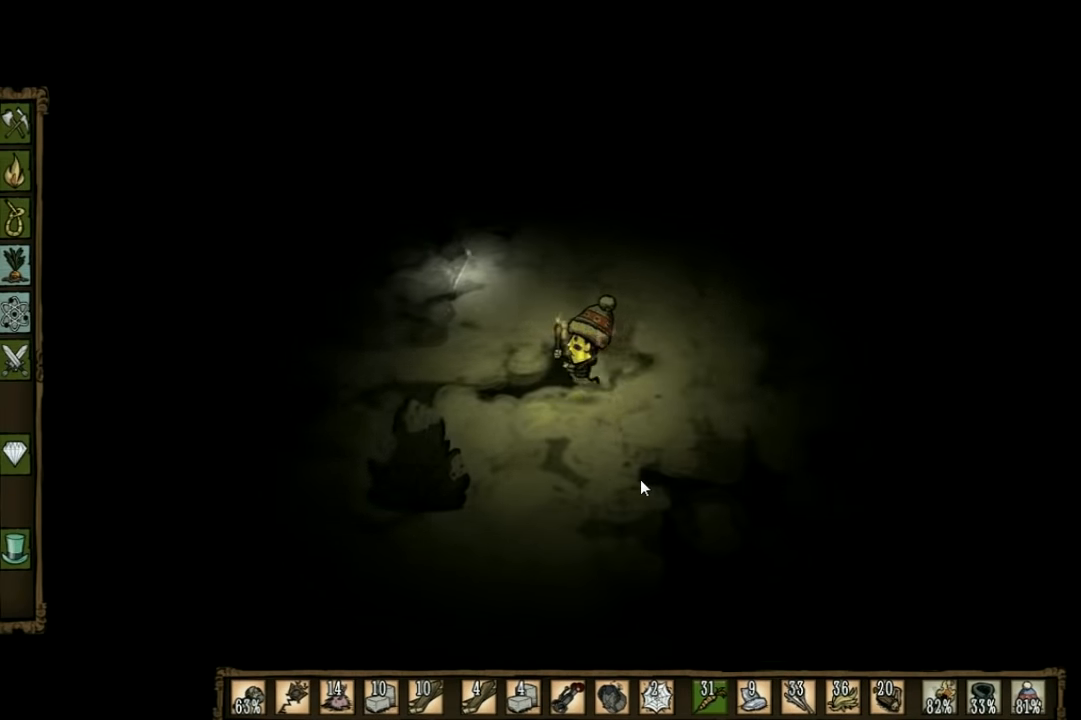
{"keys": ["a", "s"], "events": [[200, "s", "down"]]}
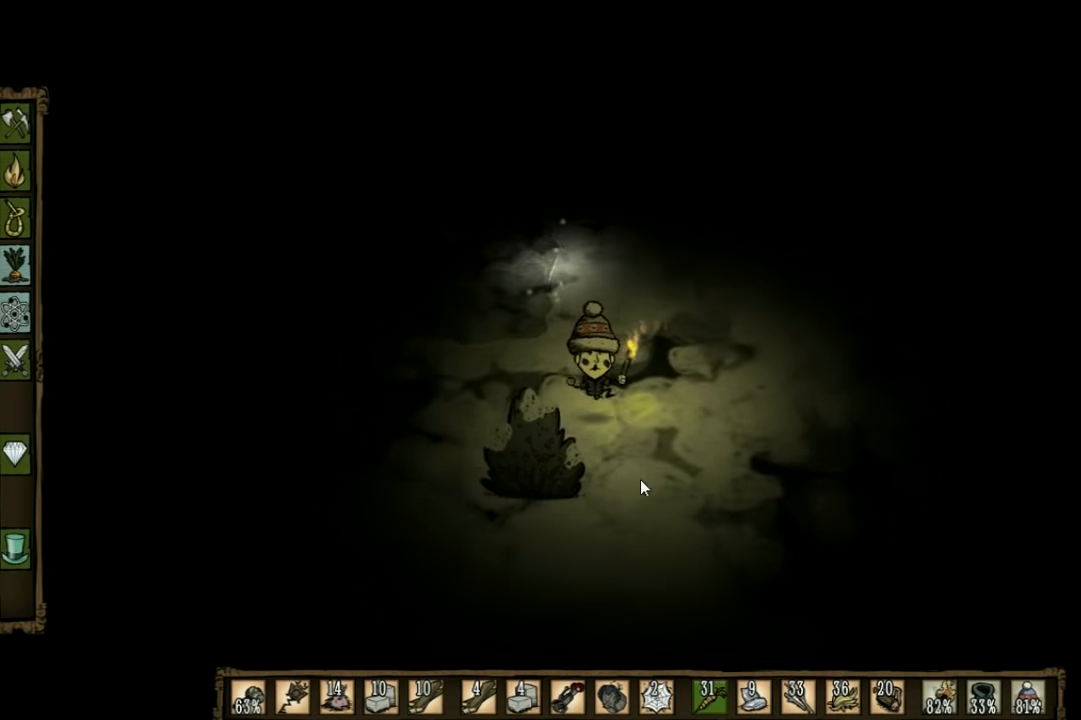
{"keys": [], "events": [[100, "f", "down"], [133, "a", "up"], [133, "s", "up"], [400, "f", "up"]]}
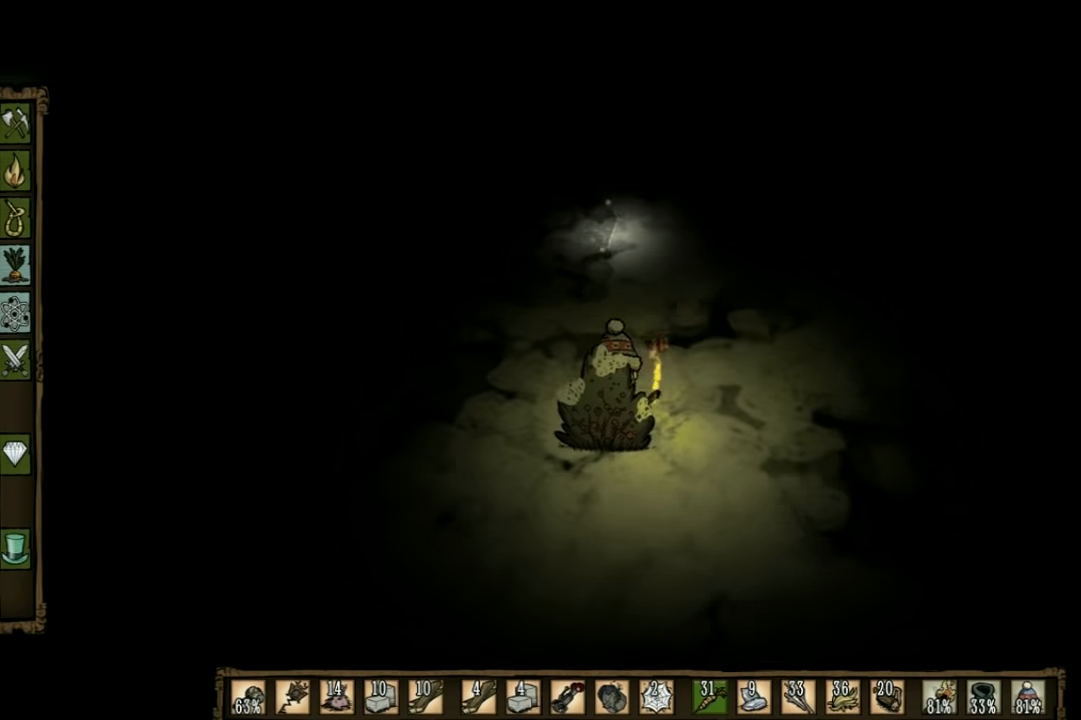
{"keys": [], "events": []}
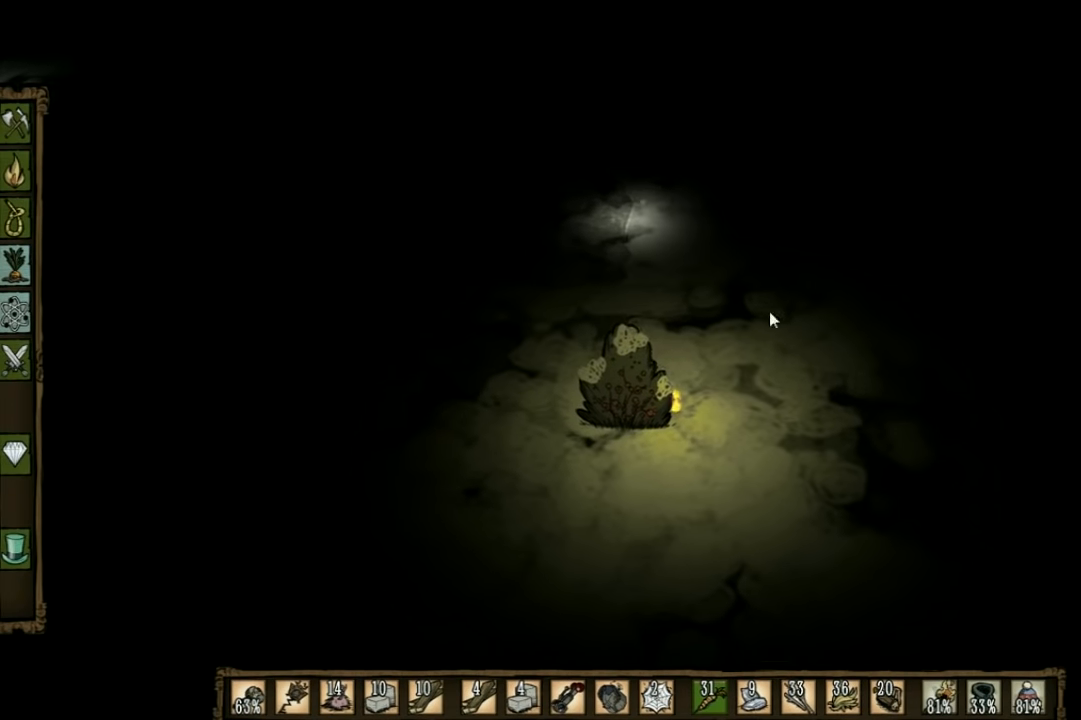
{"keys": [], "events": []}
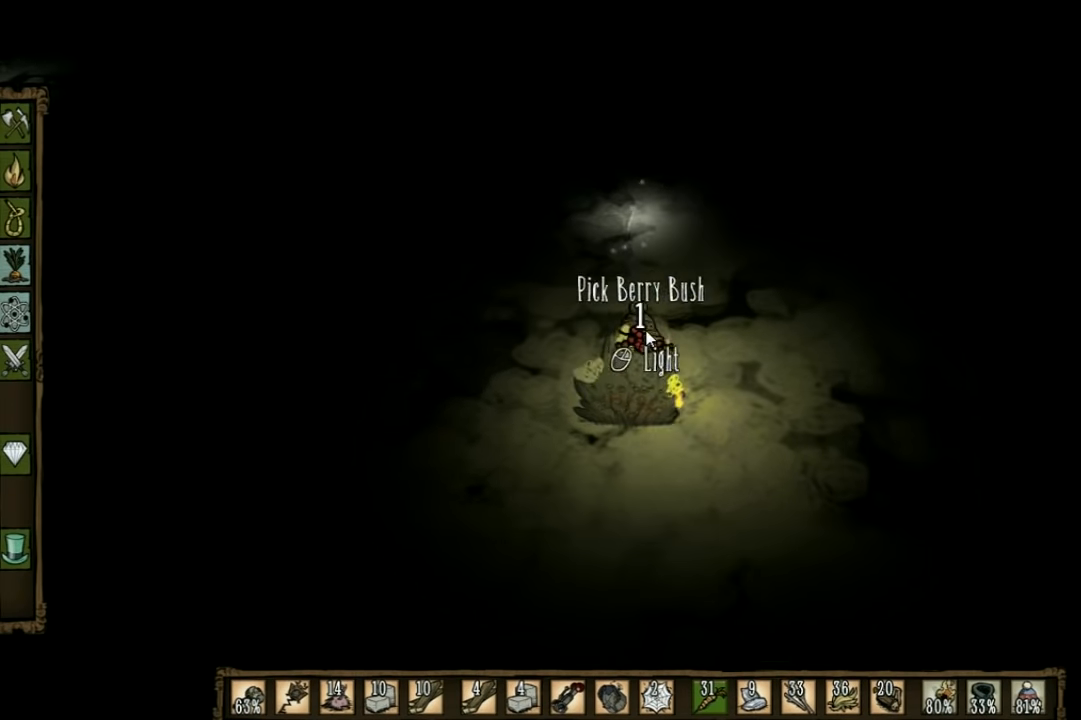
{"keys": [], "events": [[166, "w", "down"], [433, "w", "up"]]}
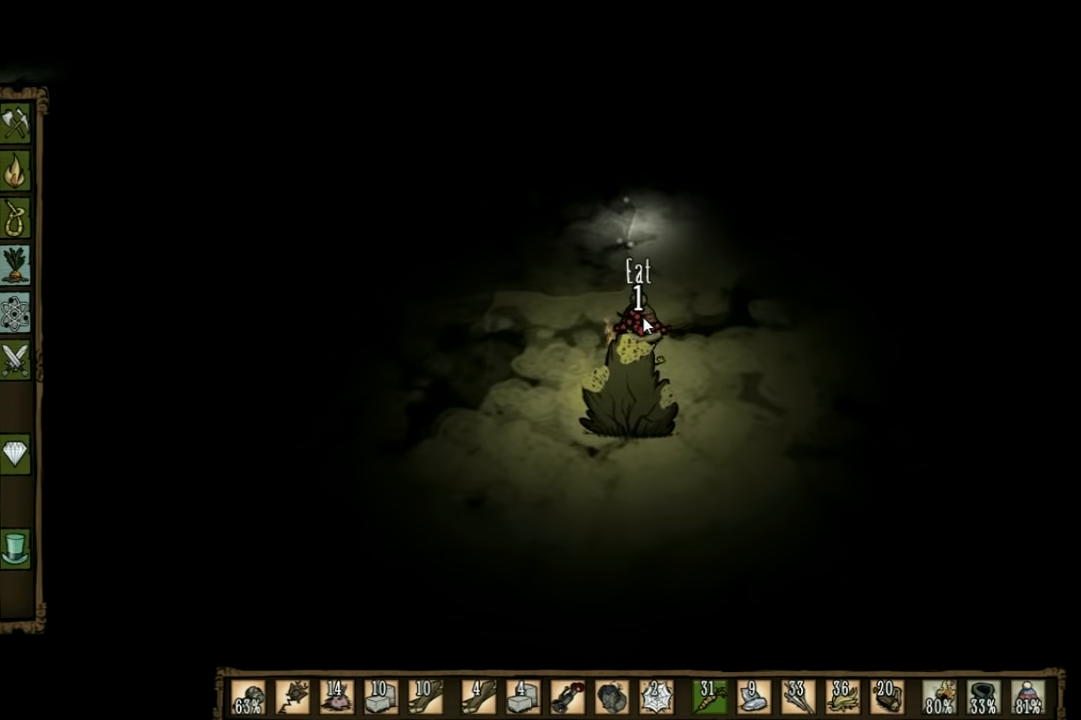
{"keys": [], "events": []}
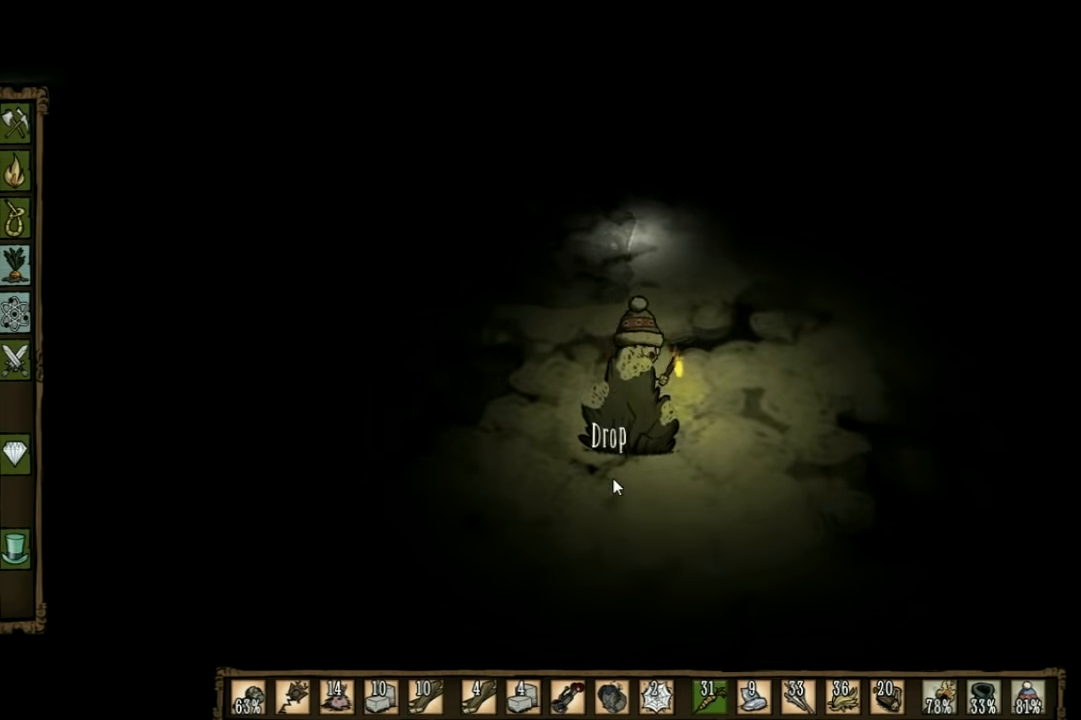
{"keys": ["d", "w"], "events": [[100, "w", "down"], [500, "d", "down"]]}
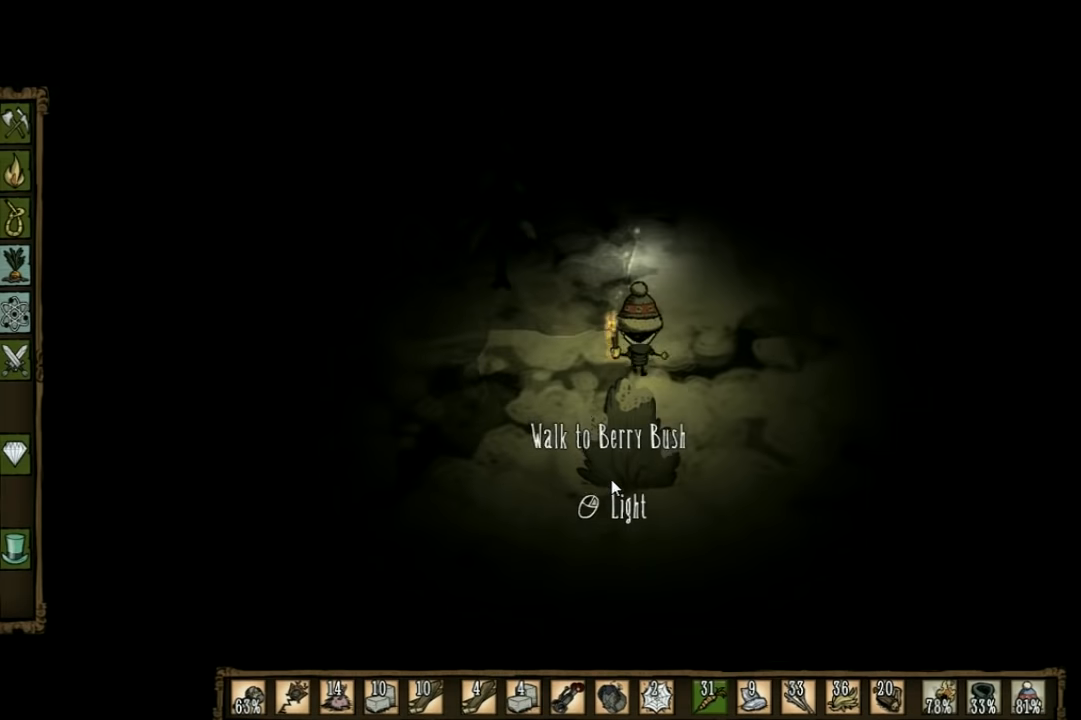
{"keys": ["w"], "events": [[234, "d", "up"]]}
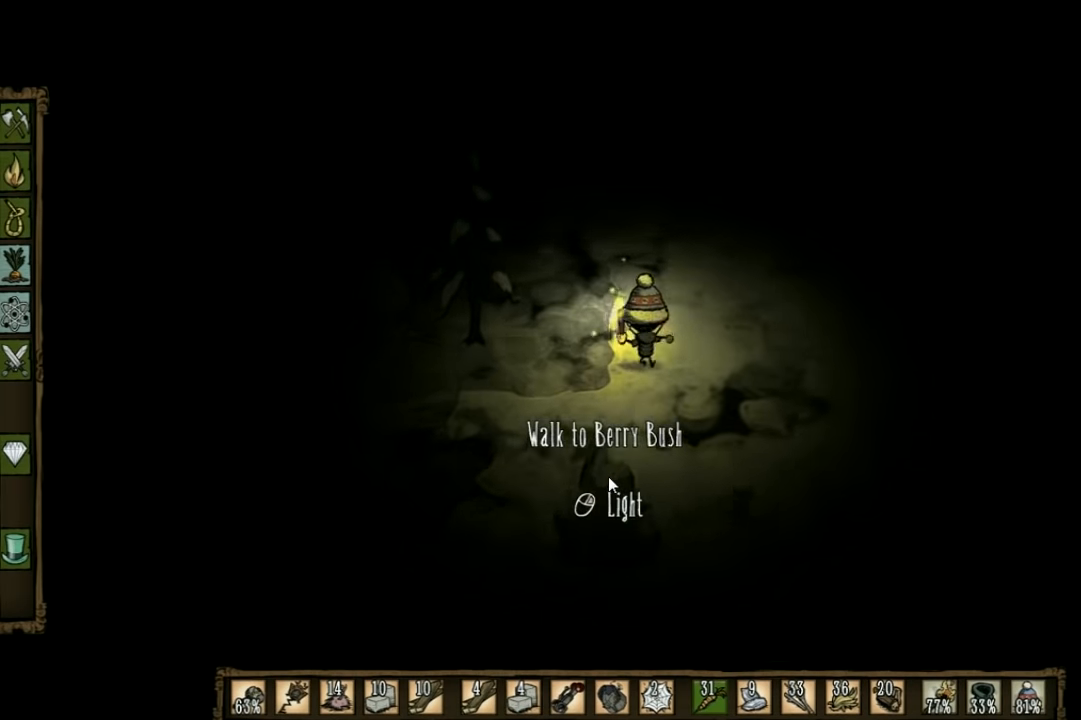
{"keys": ["a"], "events": [[167, "a", "down"], [234, "w", "up"]]}
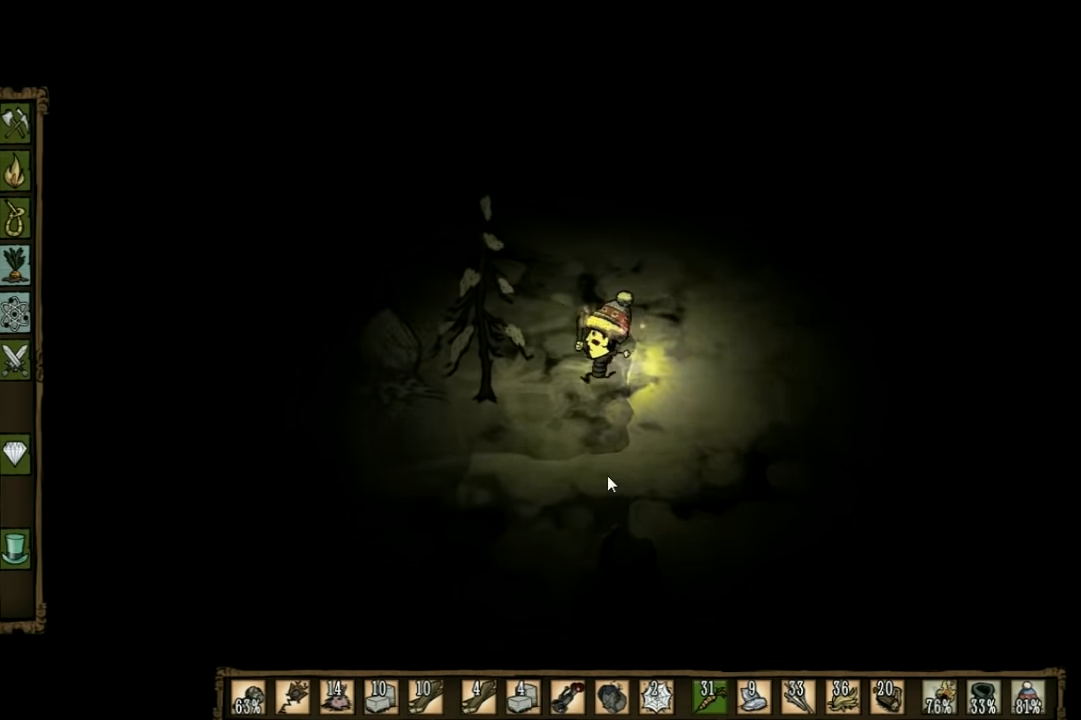
{"keys": ["d"], "events": [[334, "a", "up"], [334, "d", "down"]]}
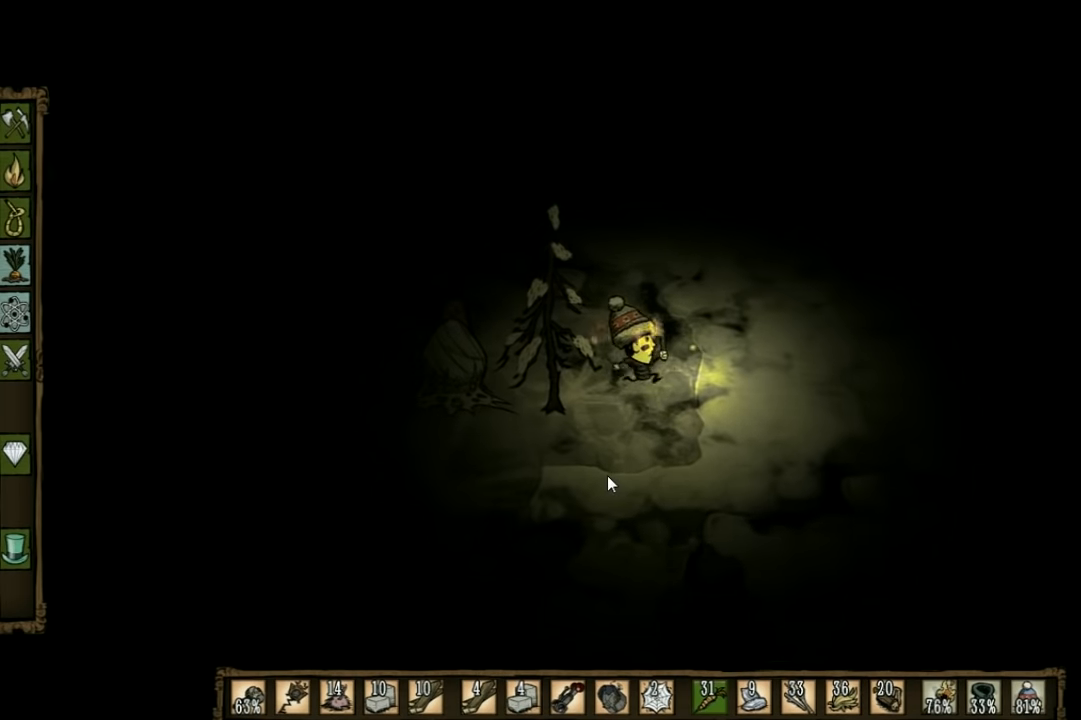
{"keys": ["d"], "events": []}
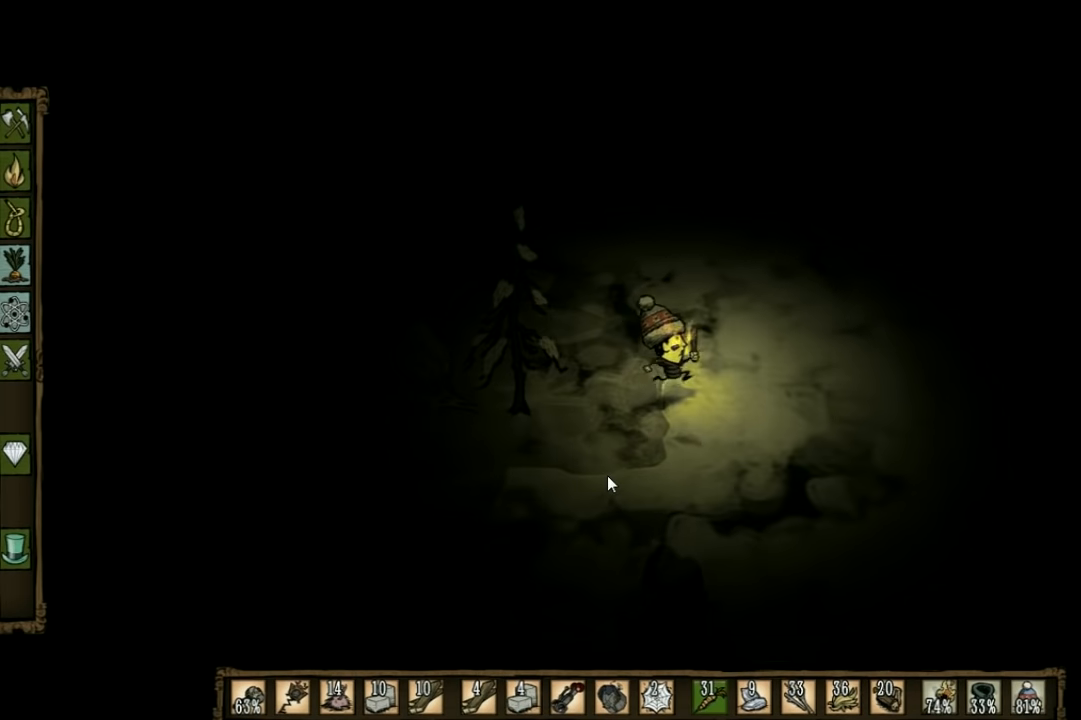
{"keys": [], "events": [[200, "d", "up"], [234, "a", "down"], [334, "a", "up"]]}
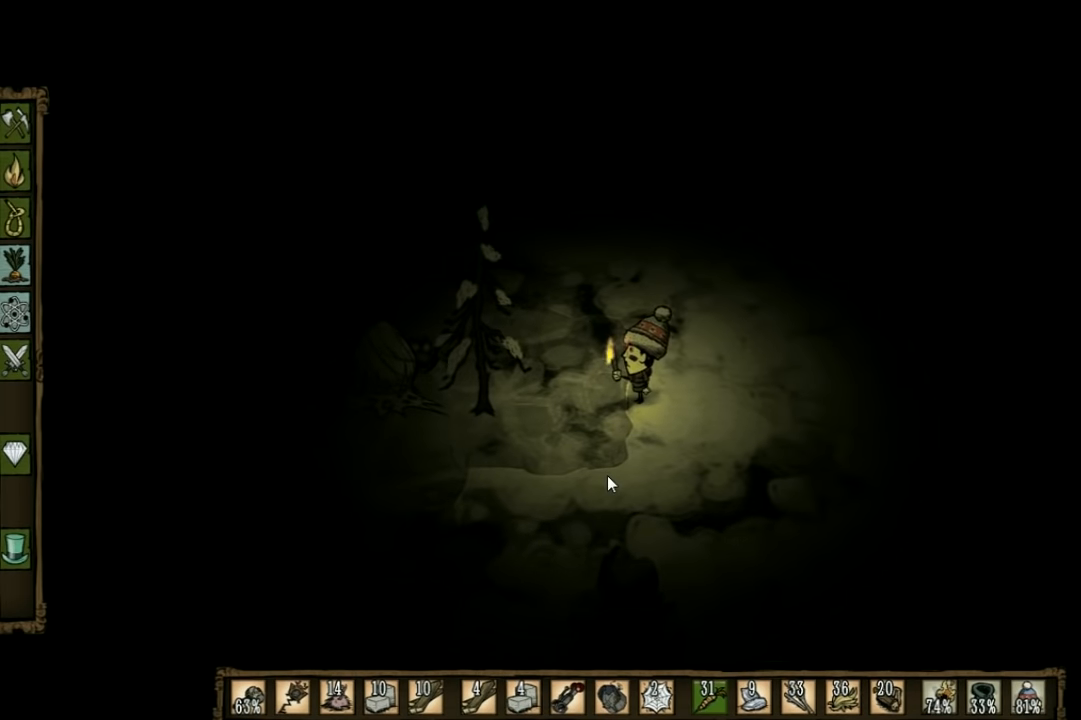
{"keys": ["a"], "events": [[300, "a", "down"]]}